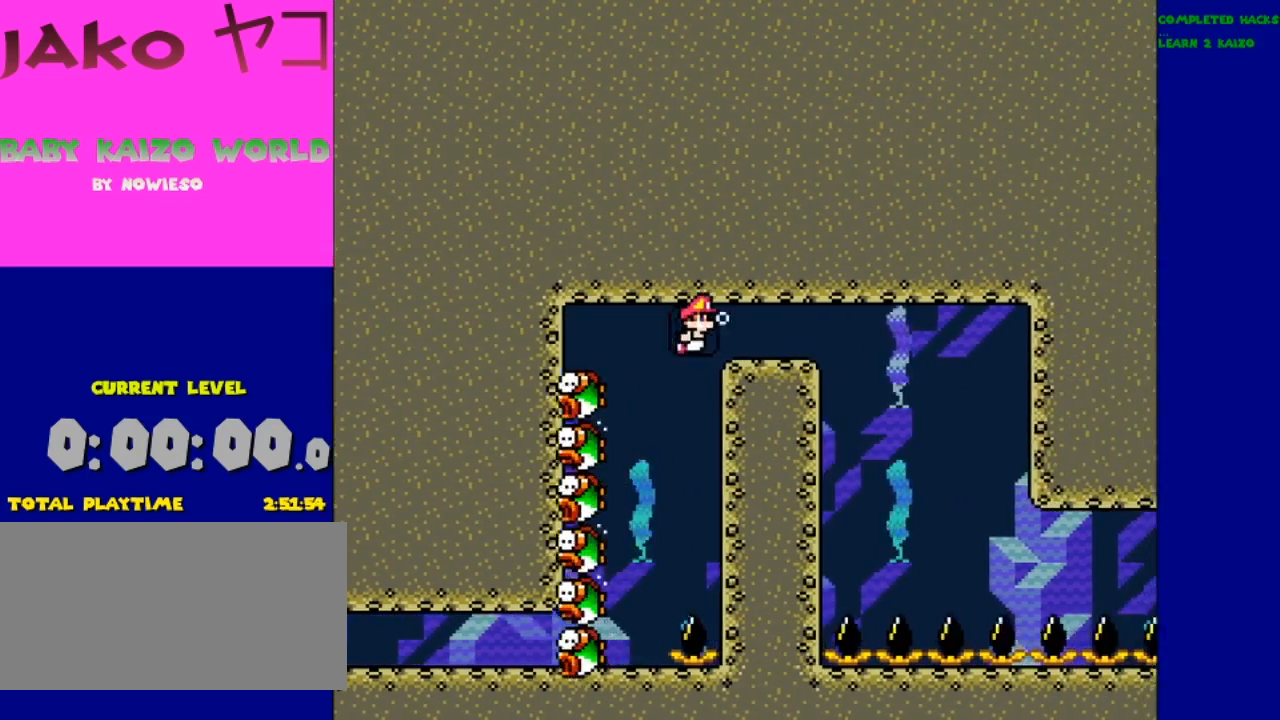
Gameplay with a controller (Nintendo layout); each line is a JSON object with the inputs held at the frame after it. "events" lists button and stick changes between this image and that frame as [ms after this image, input, new state], when the widget could be followed in between. Not read: DPAD_DOWN DPAD_RIGHT L3 R3.
{"buttons": [], "events": [[167, "B", "up"], [200, "B", "down"], [367, "B", "up"]]}
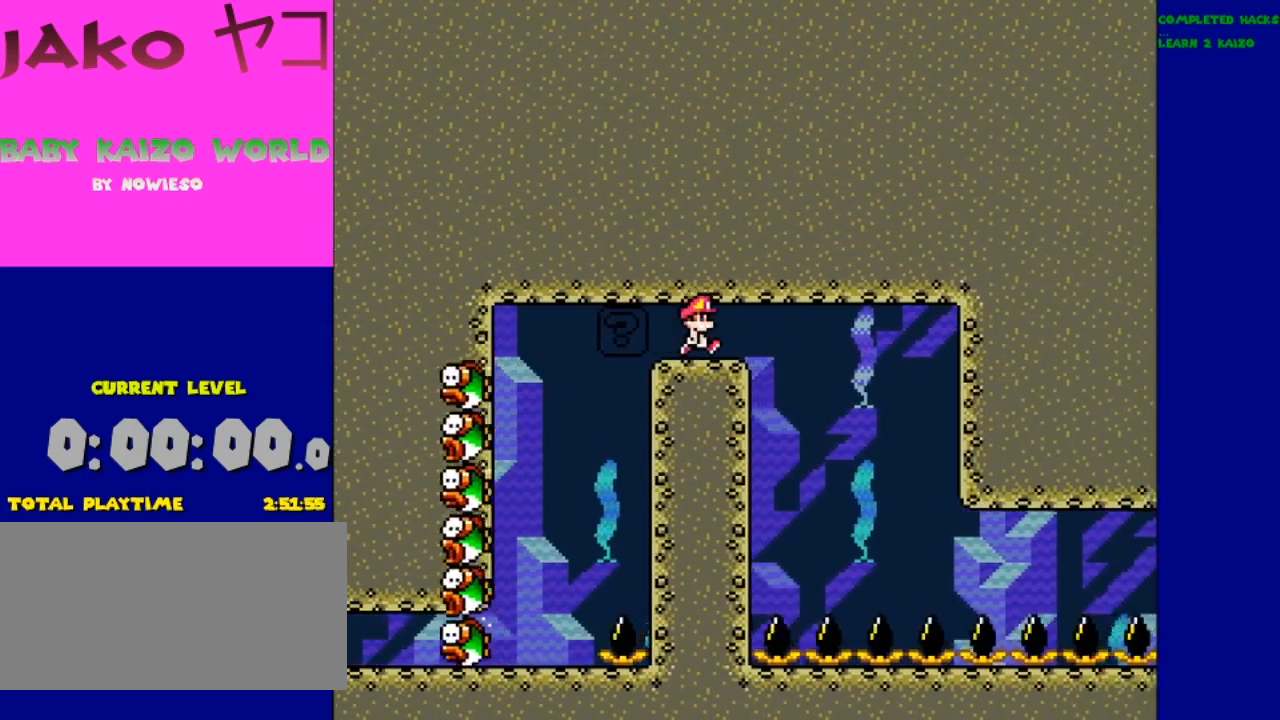
{"buttons": [], "events": [[233, "B", "down"], [400, "B", "up"]]}
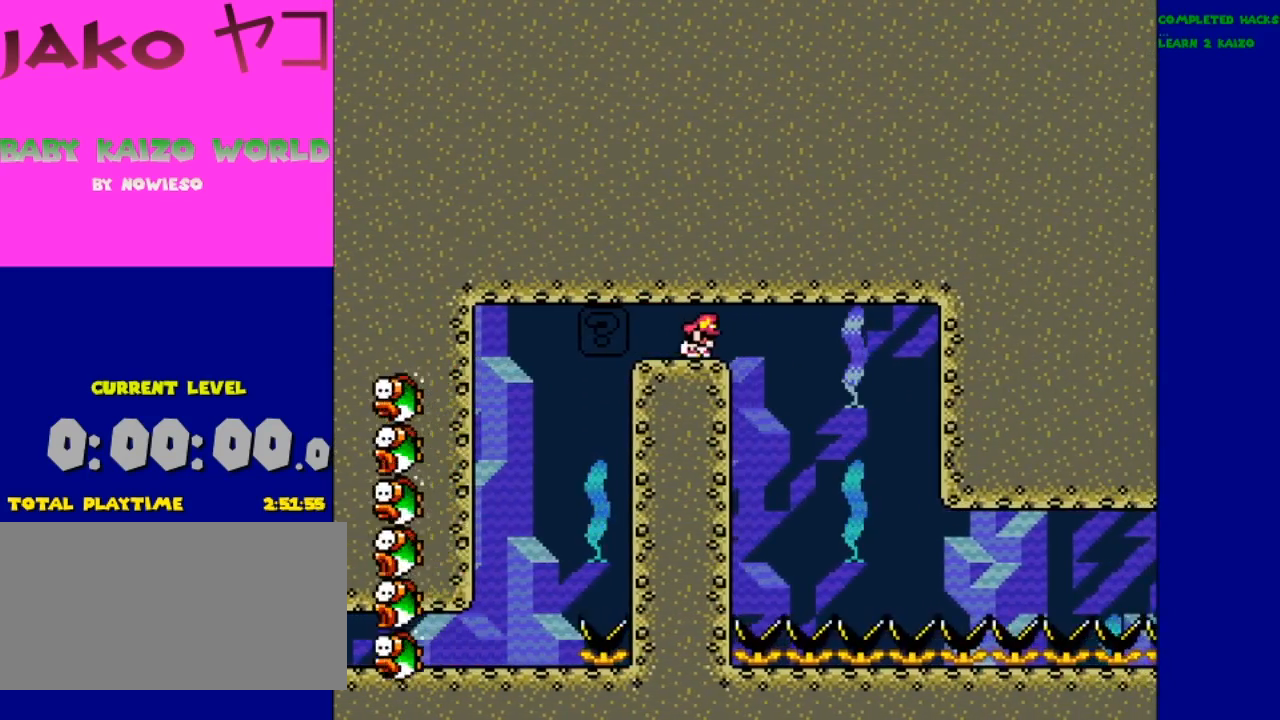
{"buttons": [], "events": [[100, "B", "down"], [233, "B", "up"]]}
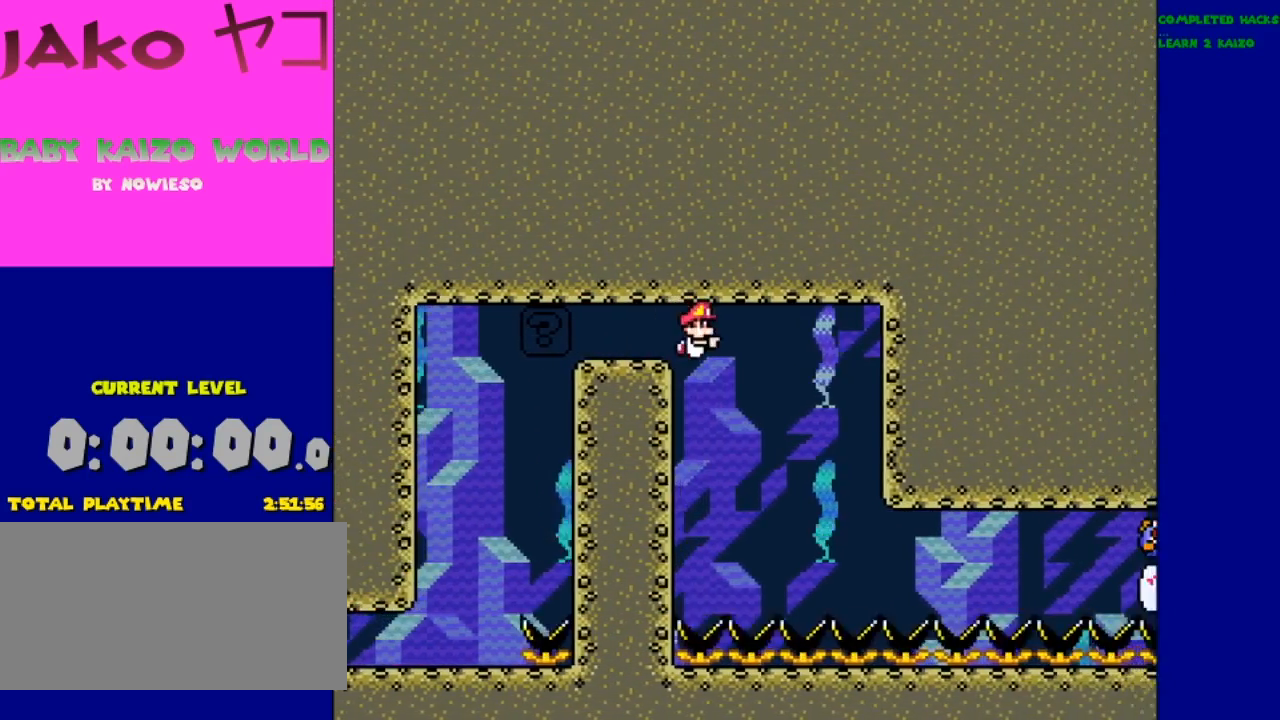
{"buttons": [], "events": [[400, "B", "down"], [500, "B", "up"]]}
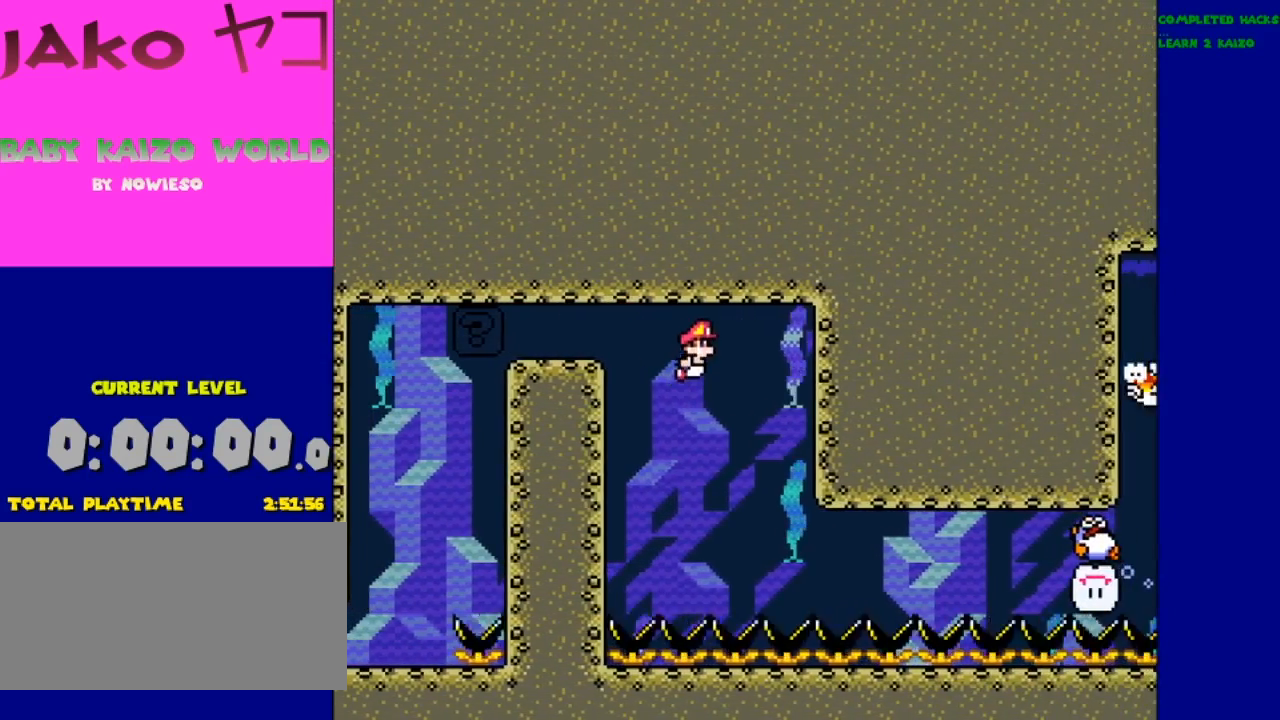
{"buttons": [], "events": []}
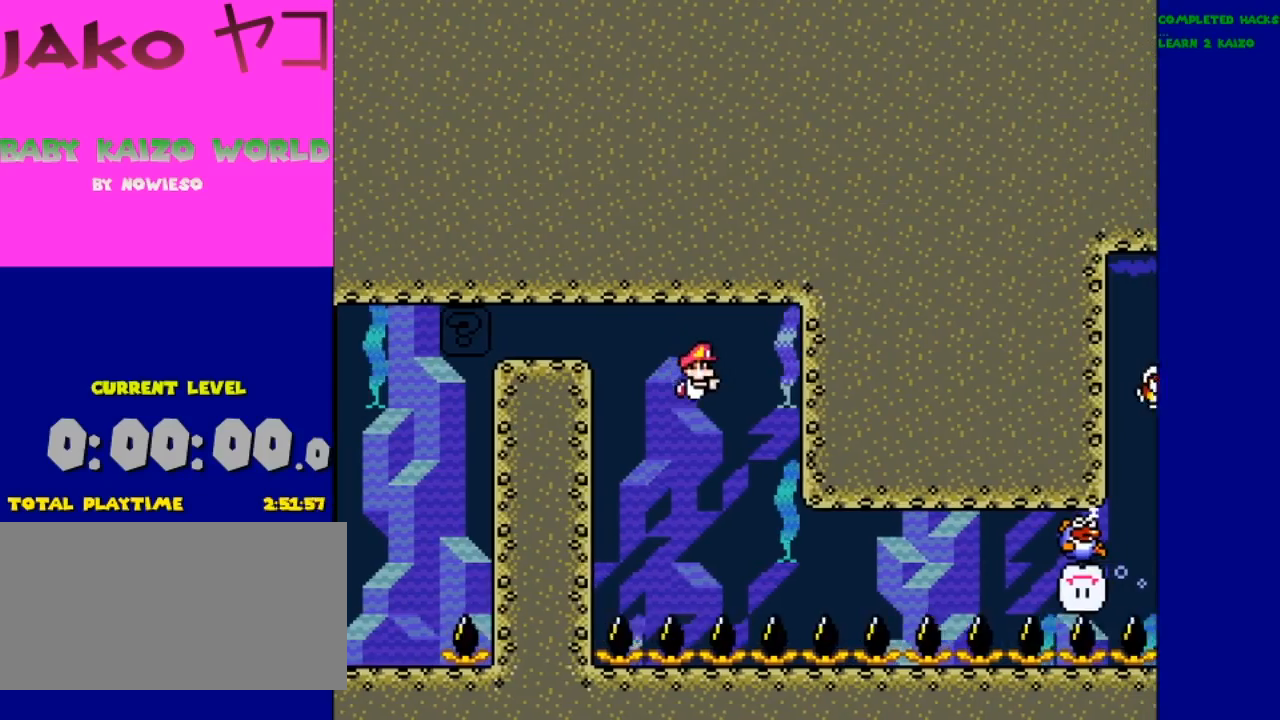
{"buttons": ["B"], "events": [[467, "B", "down"]]}
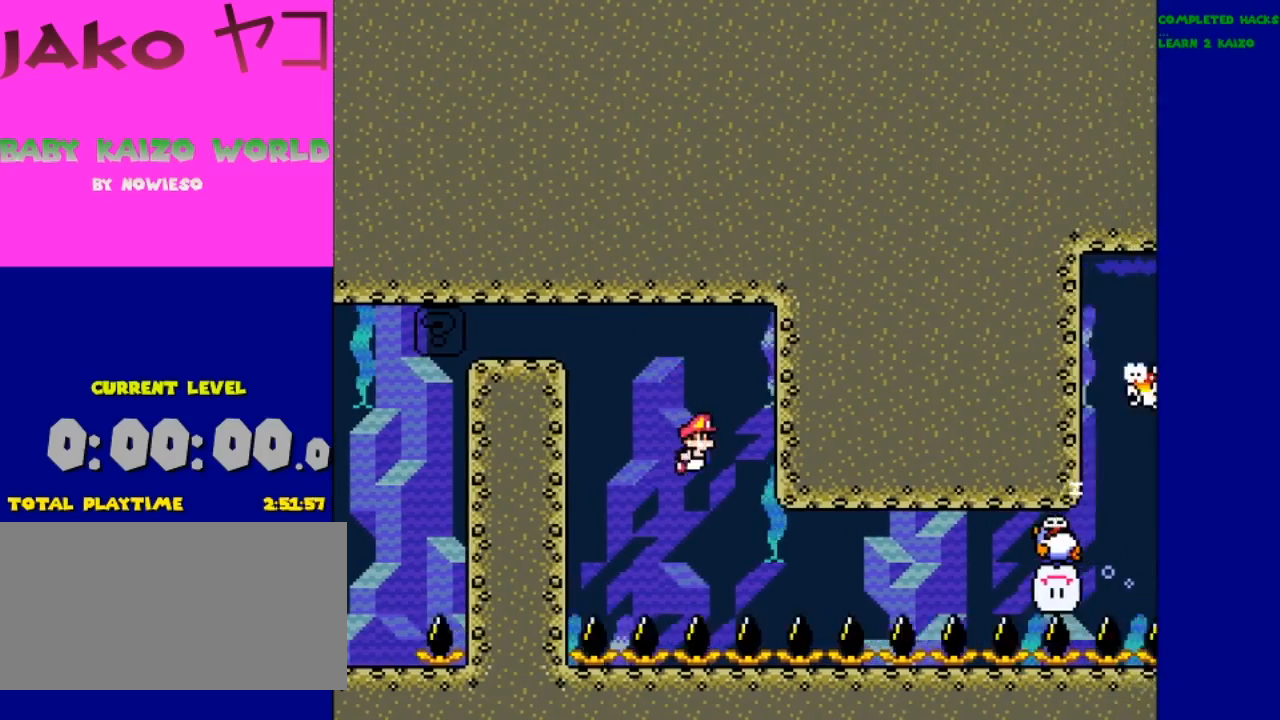
{"buttons": [], "events": [[67, "B", "up"]]}
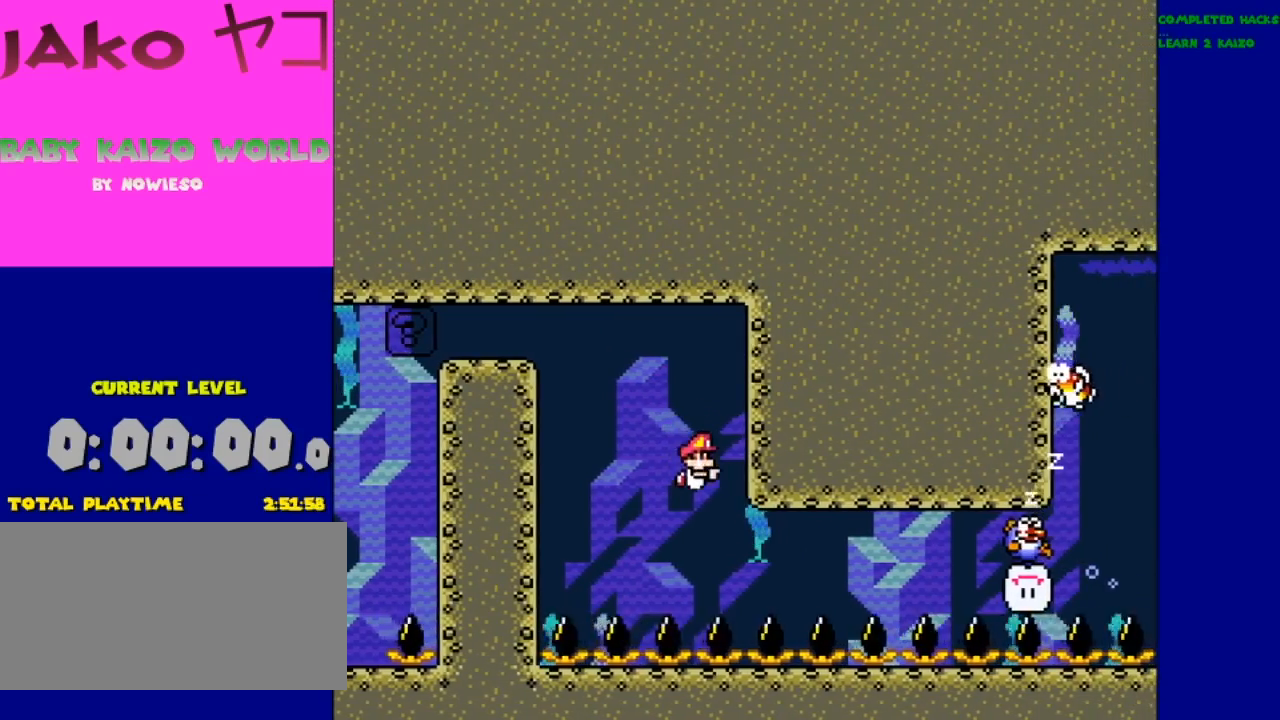
{"buttons": ["B"], "events": [[367, "B", "down"]]}
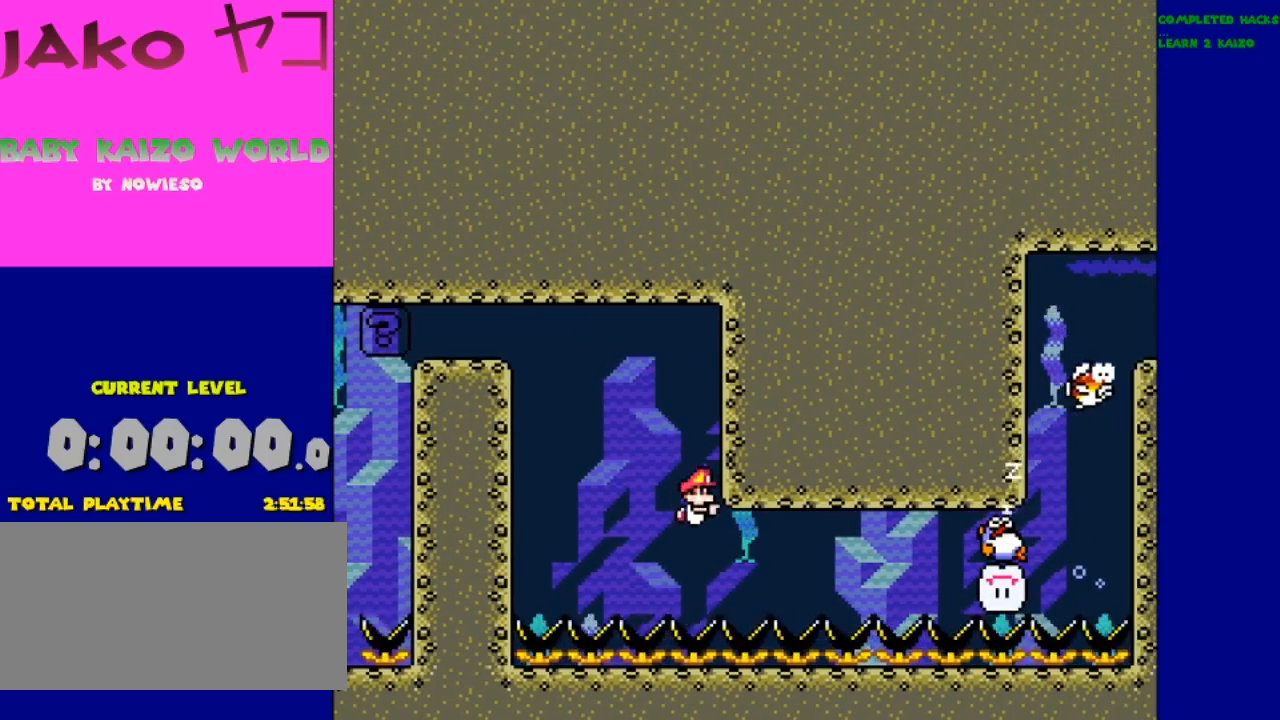
{"buttons": [], "events": [[33, "B", "up"]]}
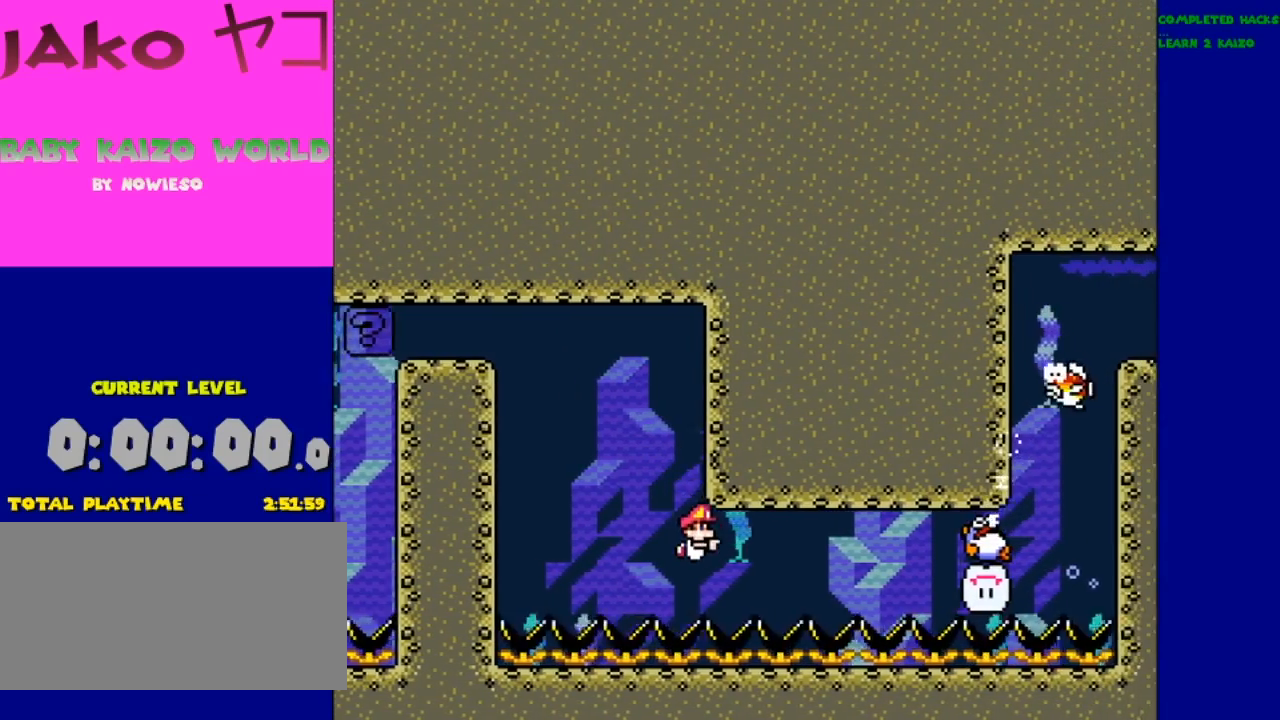
{"buttons": [], "events": [[100, "B", "down"], [233, "B", "up"], [333, "B", "down"], [500, "B", "up"]]}
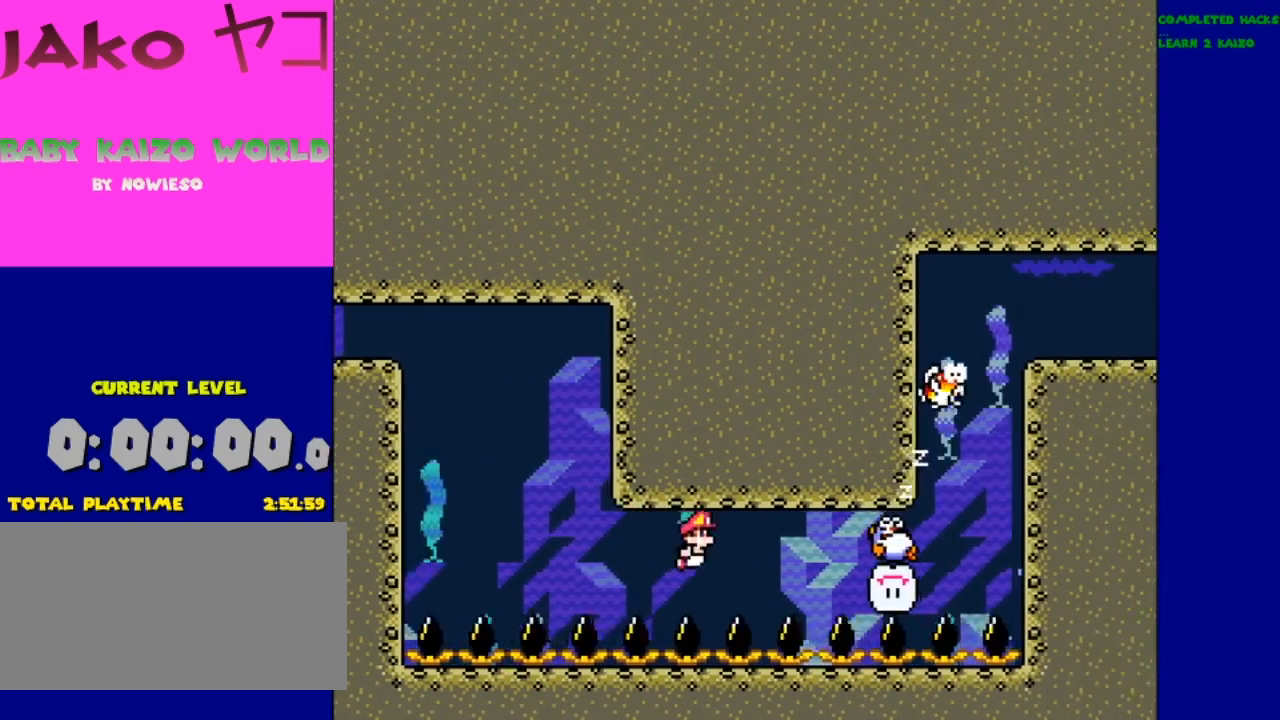
{"buttons": ["B", "DPAD_LEFT"], "events": [[67, "B", "down"], [167, "B", "up"], [267, "B", "down"], [267, "DPAD_LEFT", "down"], [400, "B", "up"], [467, "B", "down"]]}
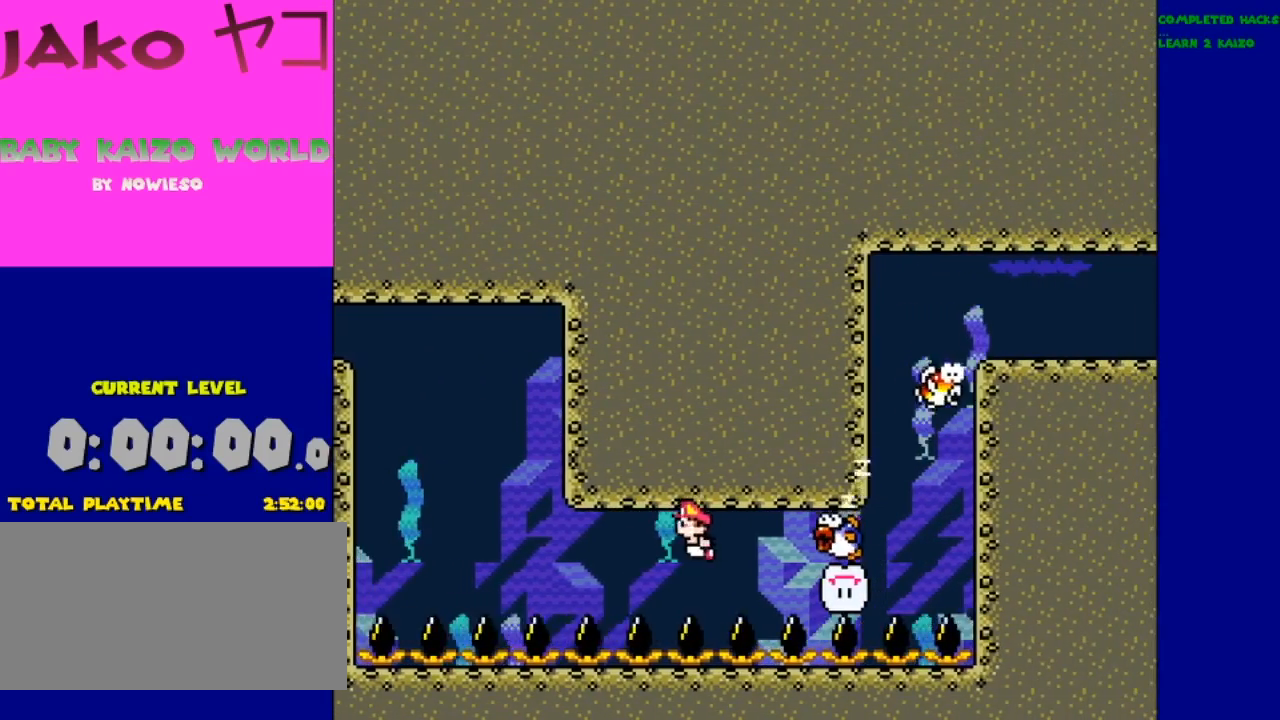
{"buttons": ["DPAD_LEFT"], "events": [[100, "B", "up"], [167, "B", "down"], [300, "B", "up"], [400, "B", "down"], [500, "B", "up"]]}
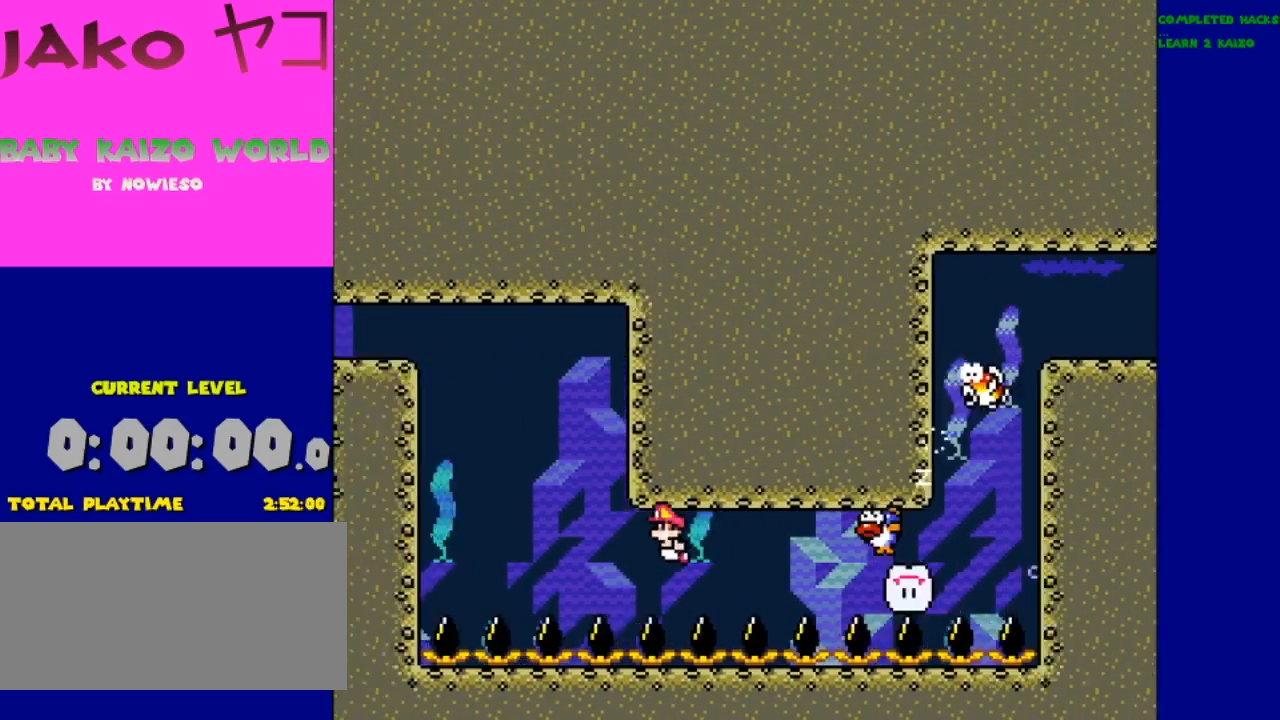
{"buttons": ["B"], "events": [[67, "B", "down"], [200, "B", "up"], [300, "B", "down"], [400, "B", "up"], [433, "DPAD_LEFT", "up"], [500, "B", "down"]]}
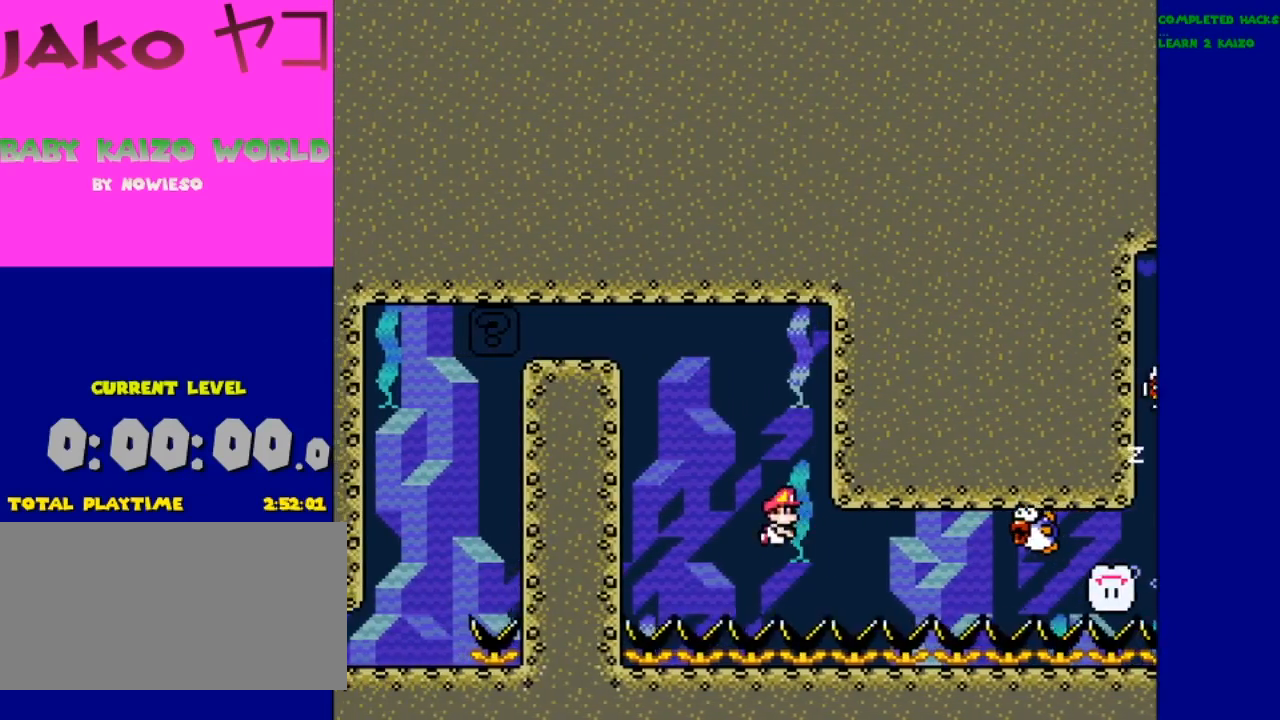
{"buttons": ["DPAD_LEFT"], "events": [[100, "B", "up"], [167, "DPAD_LEFT", "down"]]}
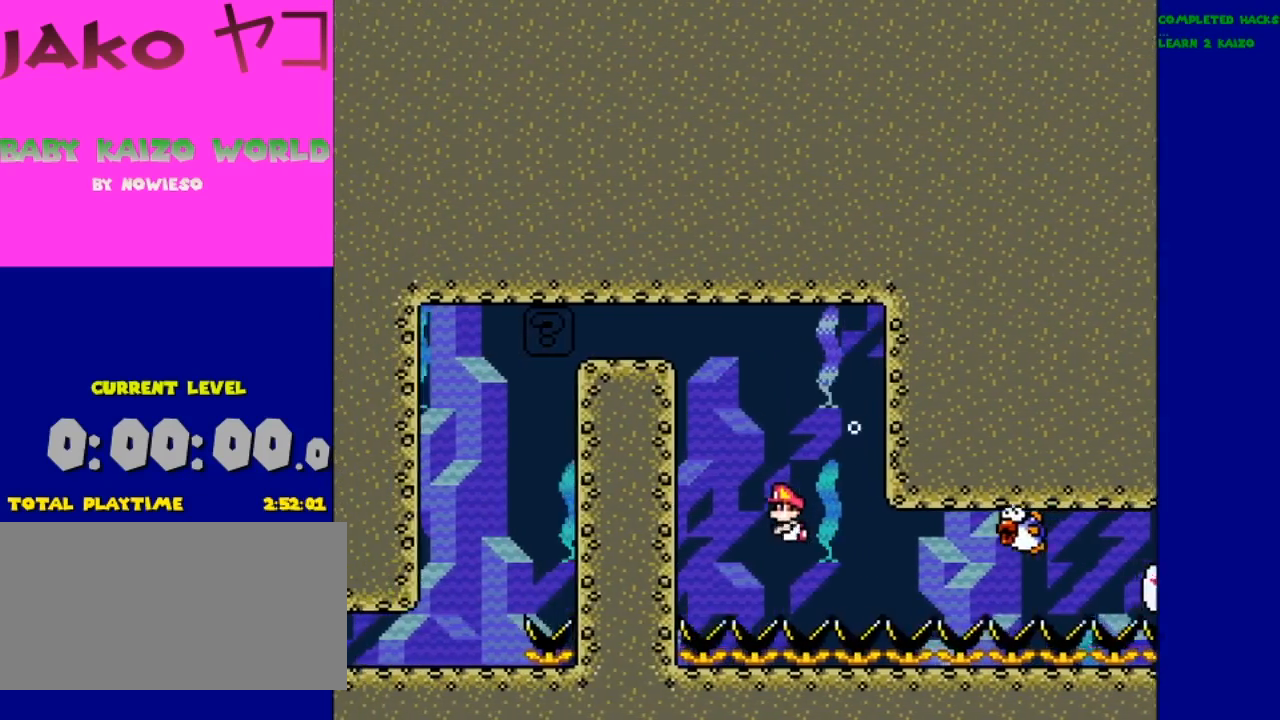
{"buttons": [], "events": [[33, "B", "down"], [167, "B", "up"], [367, "B", "down"], [367, "DPAD_LEFT", "up"], [500, "B", "up"]]}
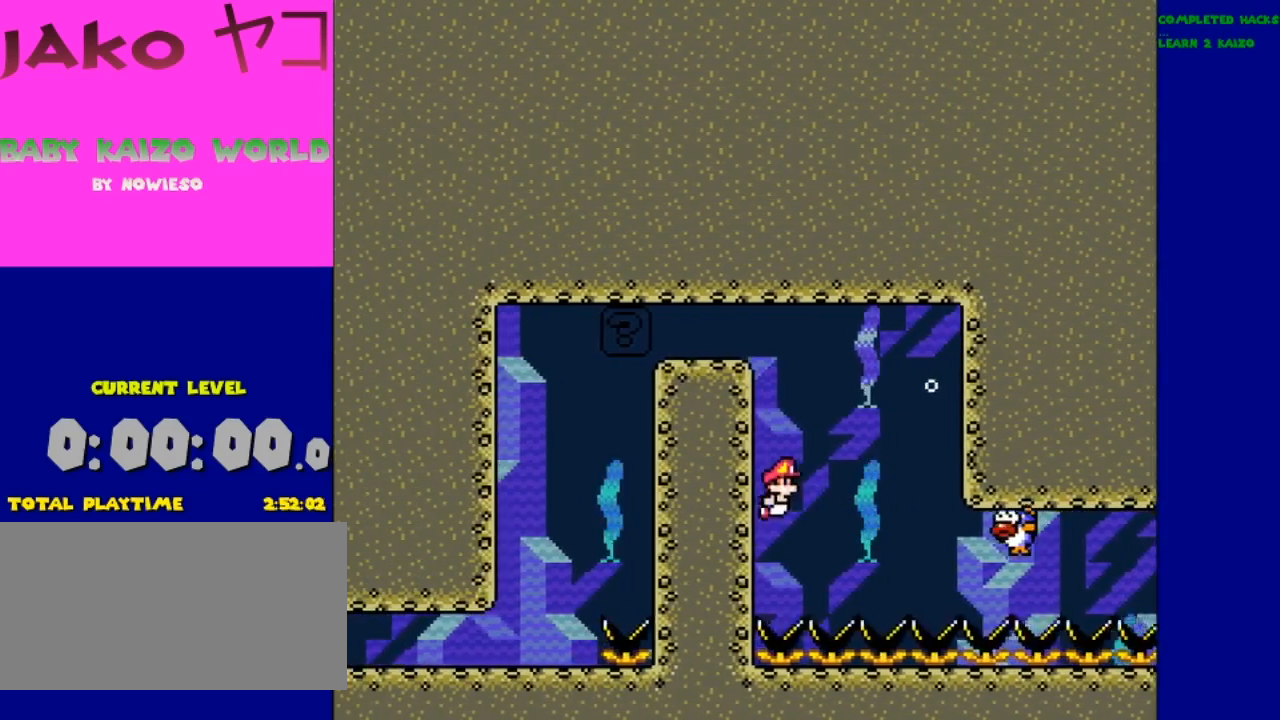
{"buttons": [], "events": [[200, "B", "down"], [267, "B", "up"]]}
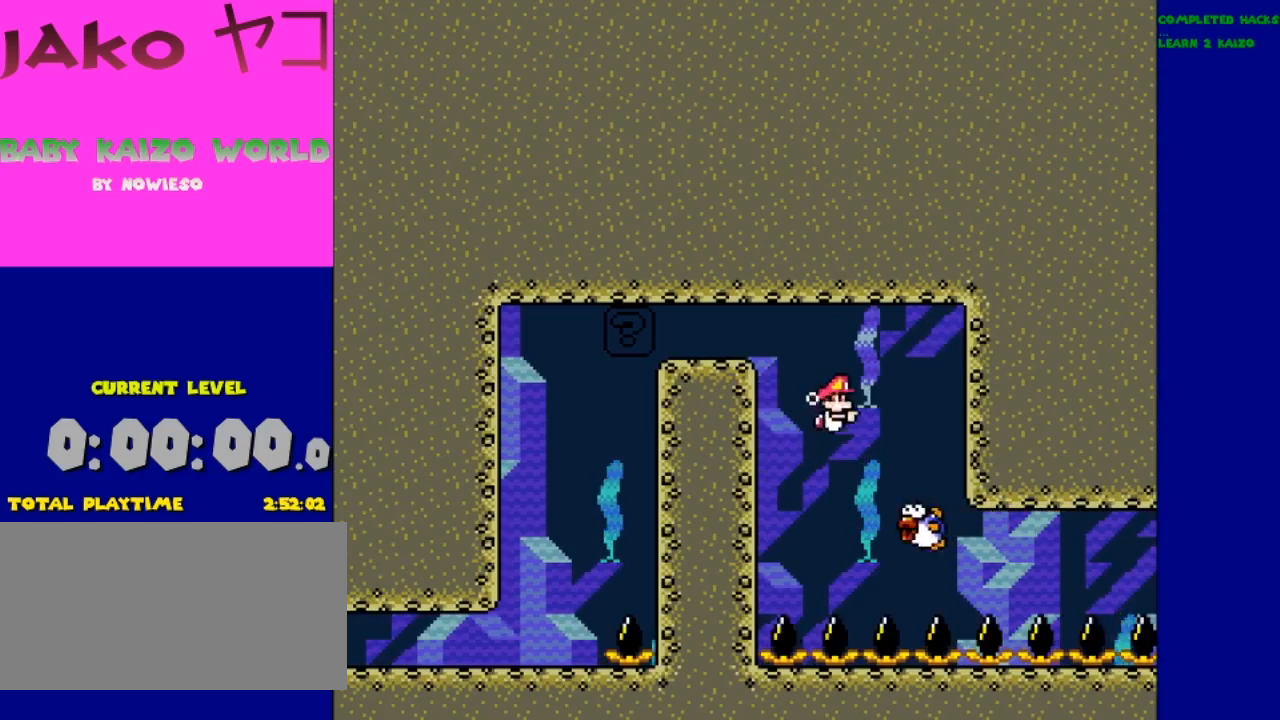
{"buttons": [], "events": []}
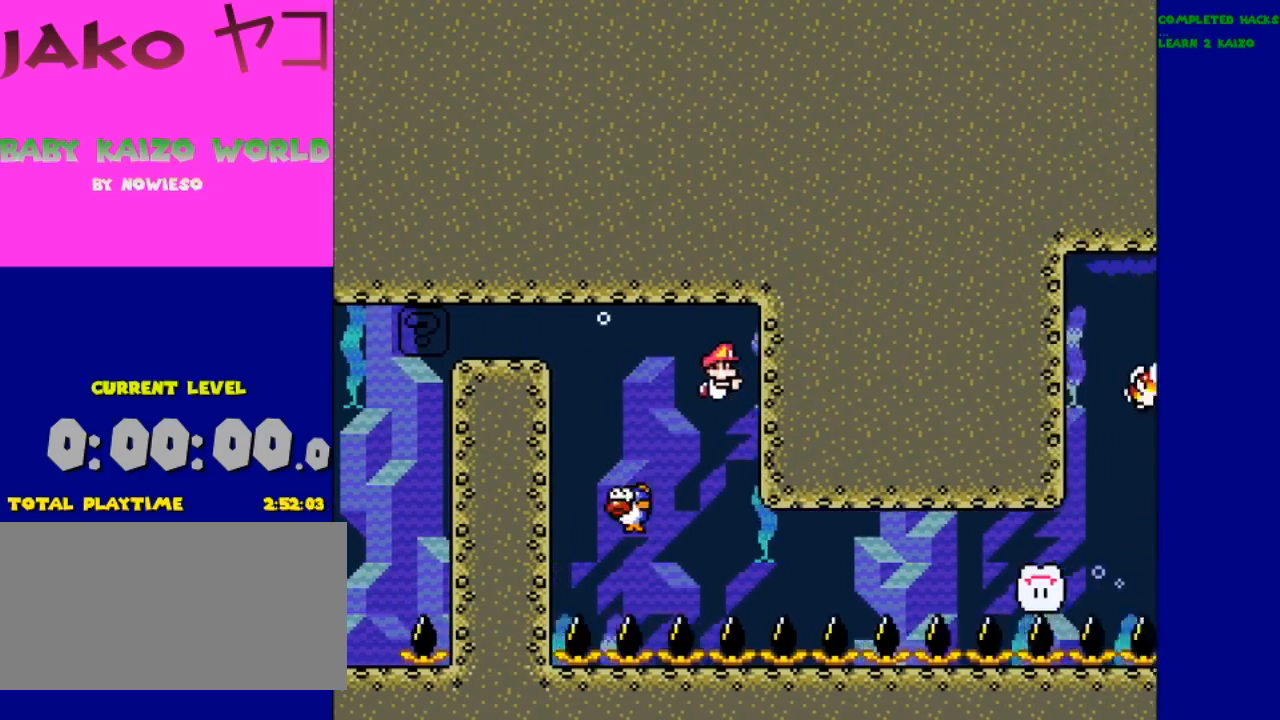
{"buttons": [], "events": []}
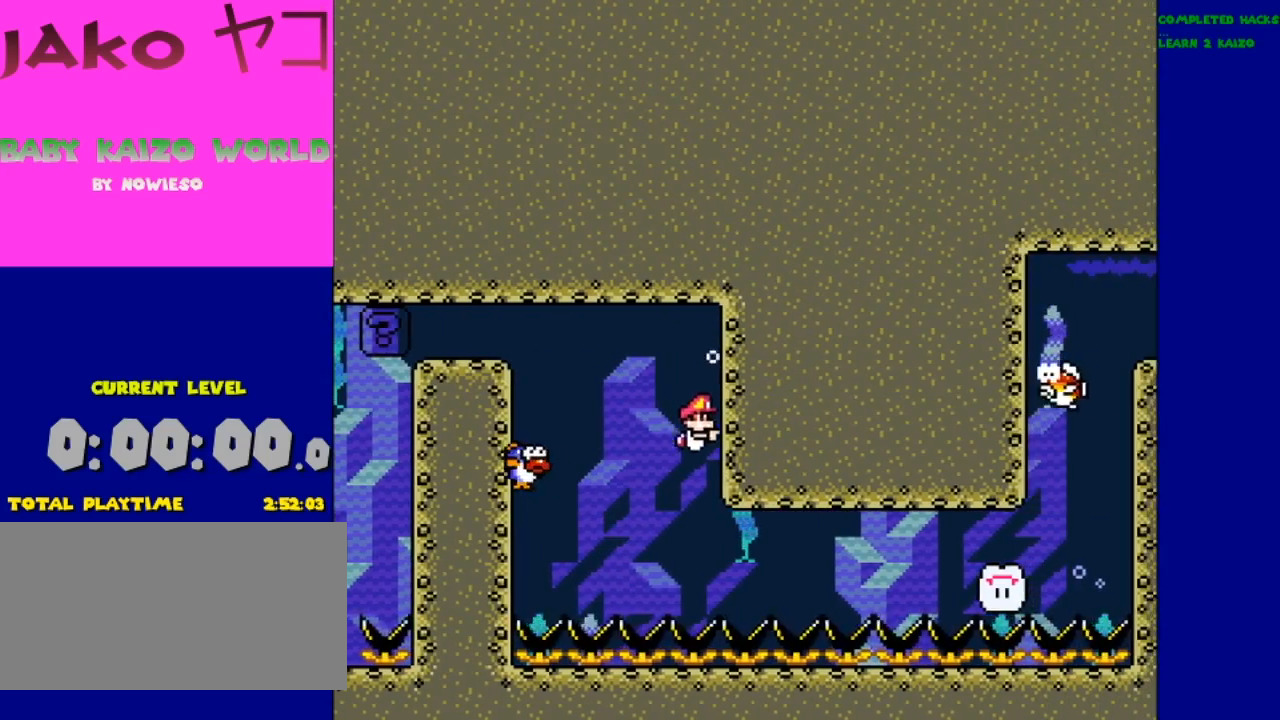
{"buttons": ["B"], "events": [[433, "B", "down"]]}
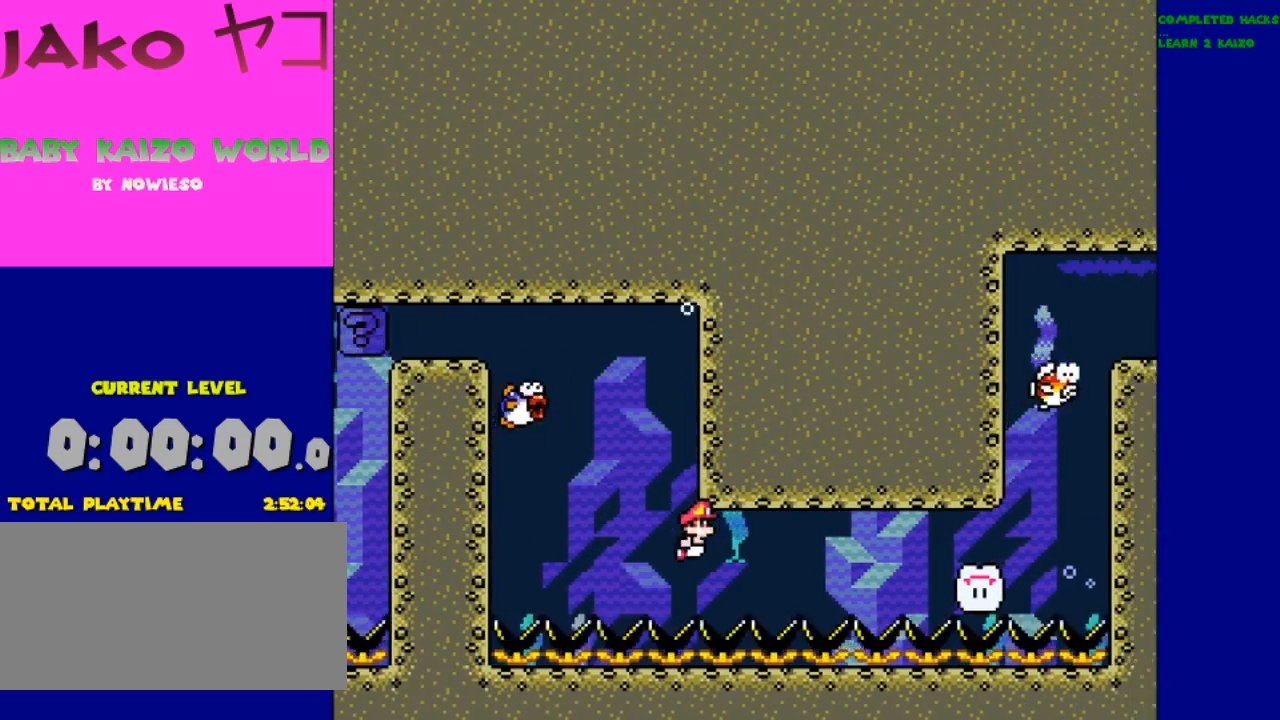
{"buttons": ["B"], "events": [[100, "B", "up"], [133, "B", "down"], [200, "B", "up"], [300, "B", "down"], [400, "B", "up"], [467, "B", "down"]]}
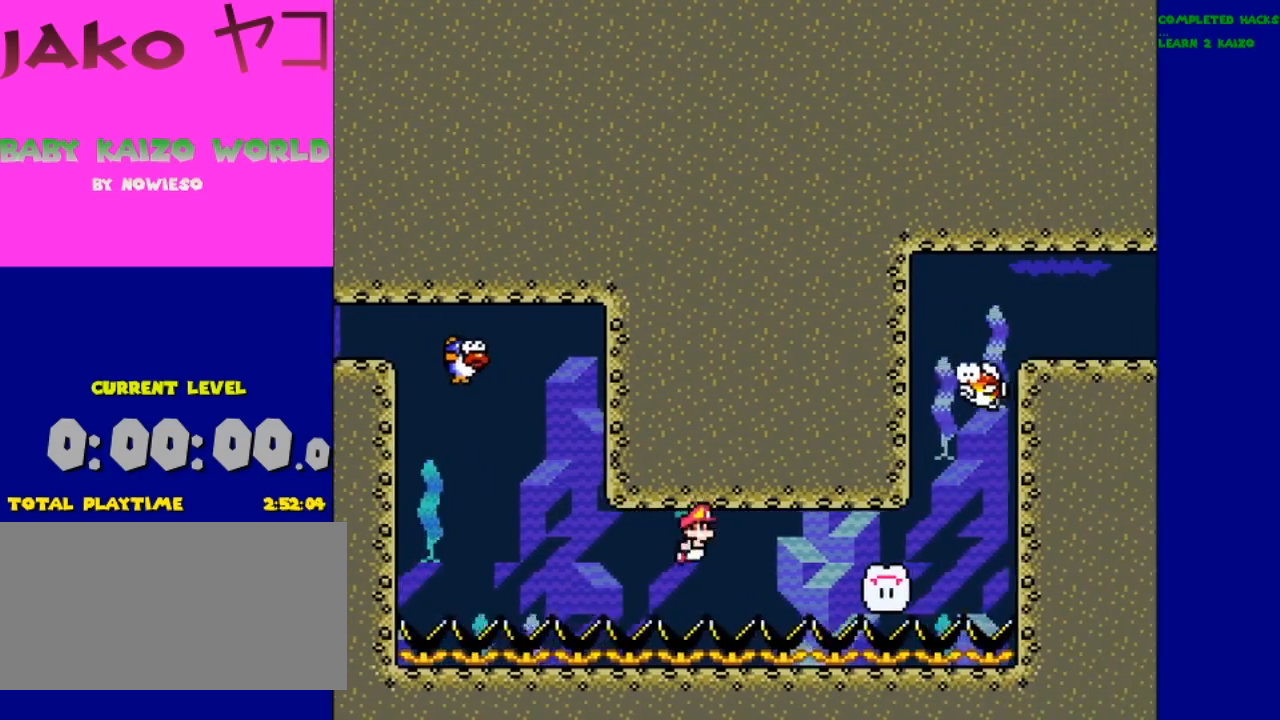
{"buttons": ["B"], "events": [[100, "B", "up"], [167, "B", "down"], [267, "B", "up"], [333, "B", "down"], [433, "B", "up"], [500, "B", "down"]]}
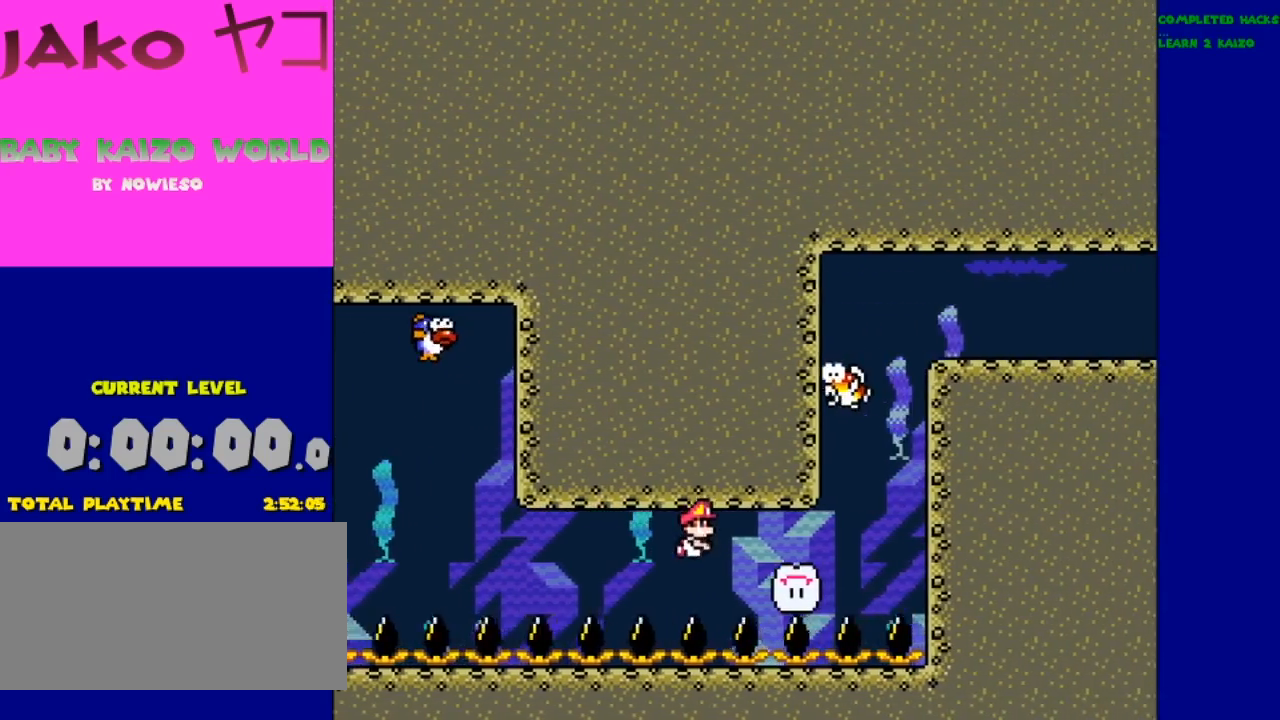
{"buttons": [], "events": [[133, "B", "up"], [200, "B", "down"], [300, "B", "up"], [367, "B", "down"], [467, "B", "up"]]}
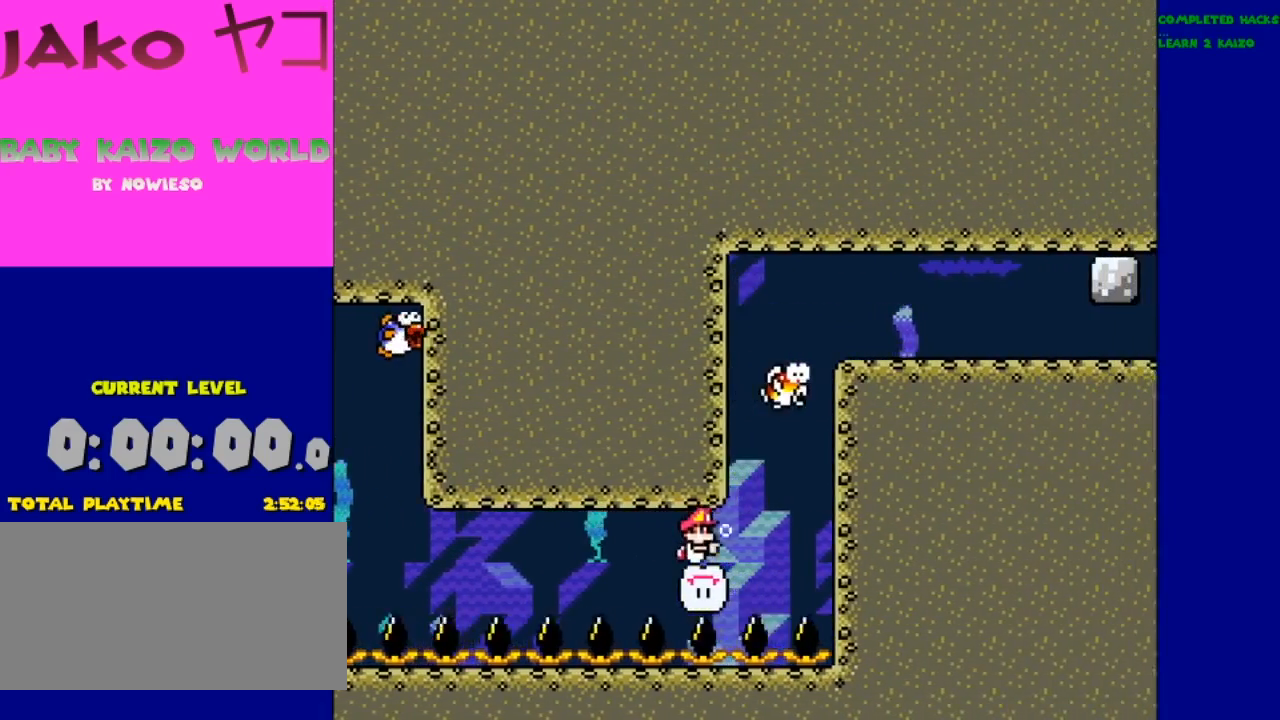
{"buttons": ["B"], "events": [[67, "B", "down"], [167, "B", "up"], [500, "B", "down"]]}
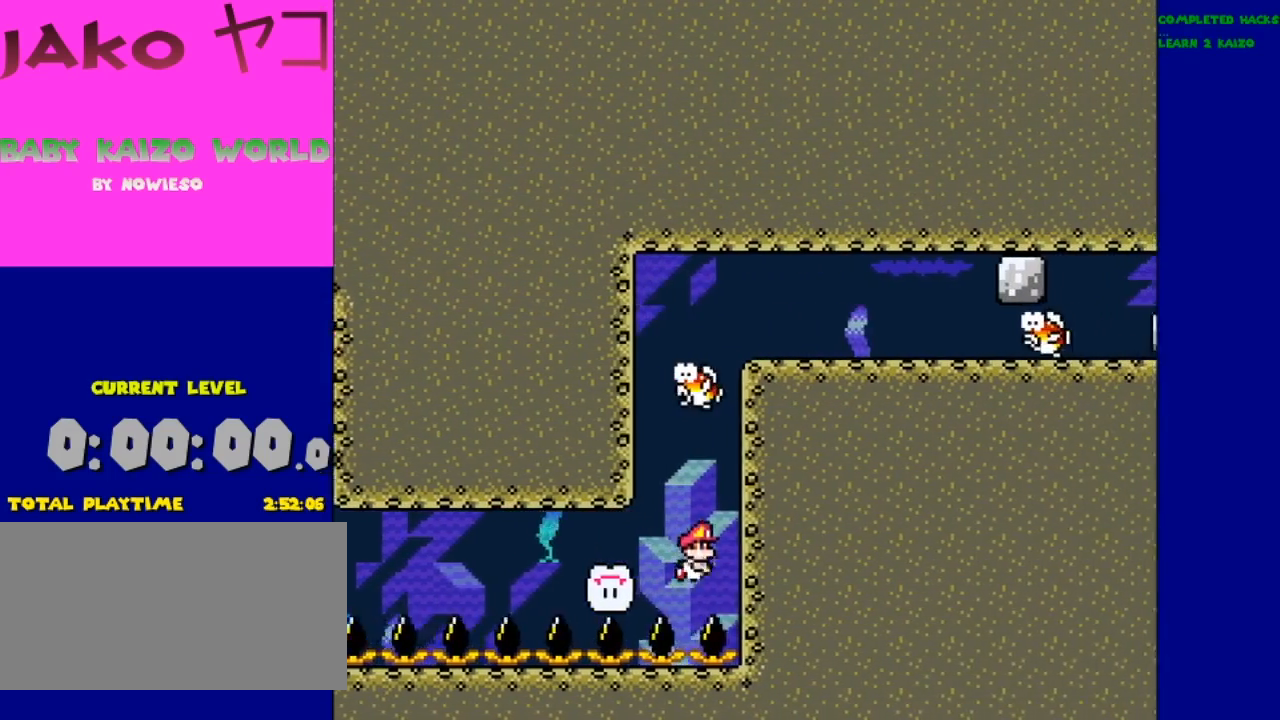
{"buttons": [], "events": [[133, "B", "up"], [333, "B", "down"], [433, "B", "up"]]}
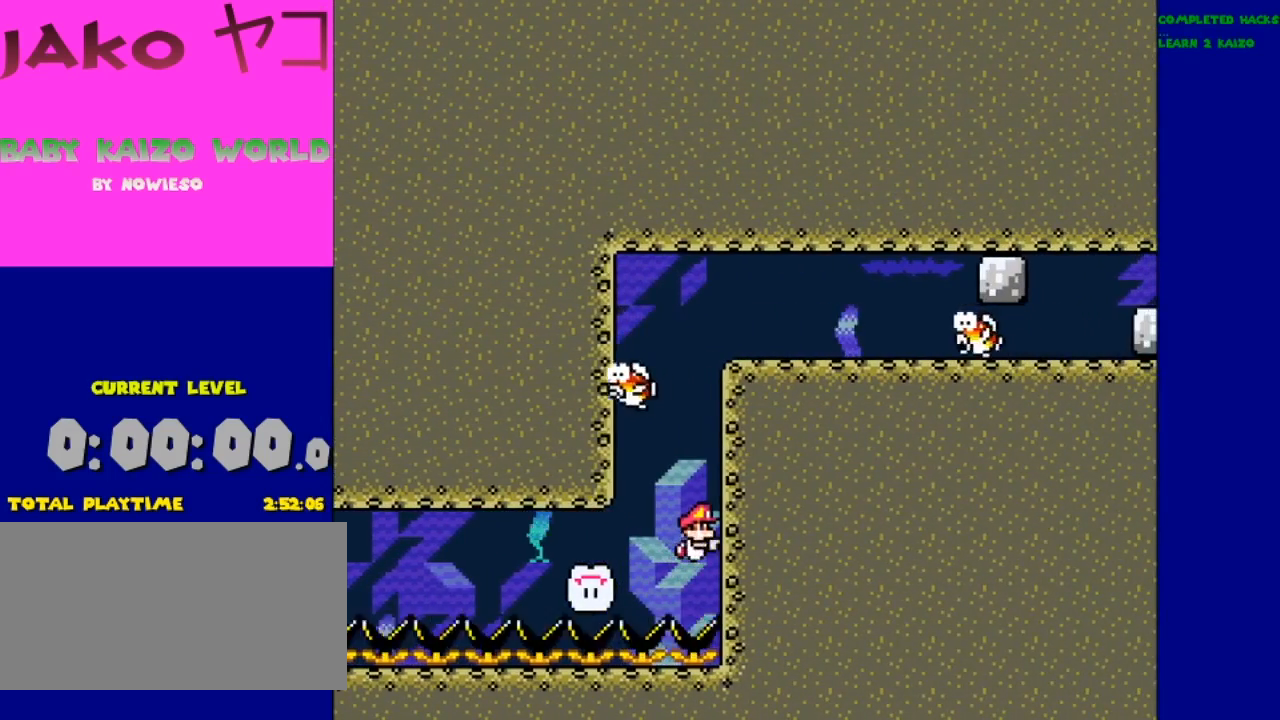
{"buttons": ["B"], "events": [[133, "B", "down"], [233, "B", "up"], [467, "B", "down"]]}
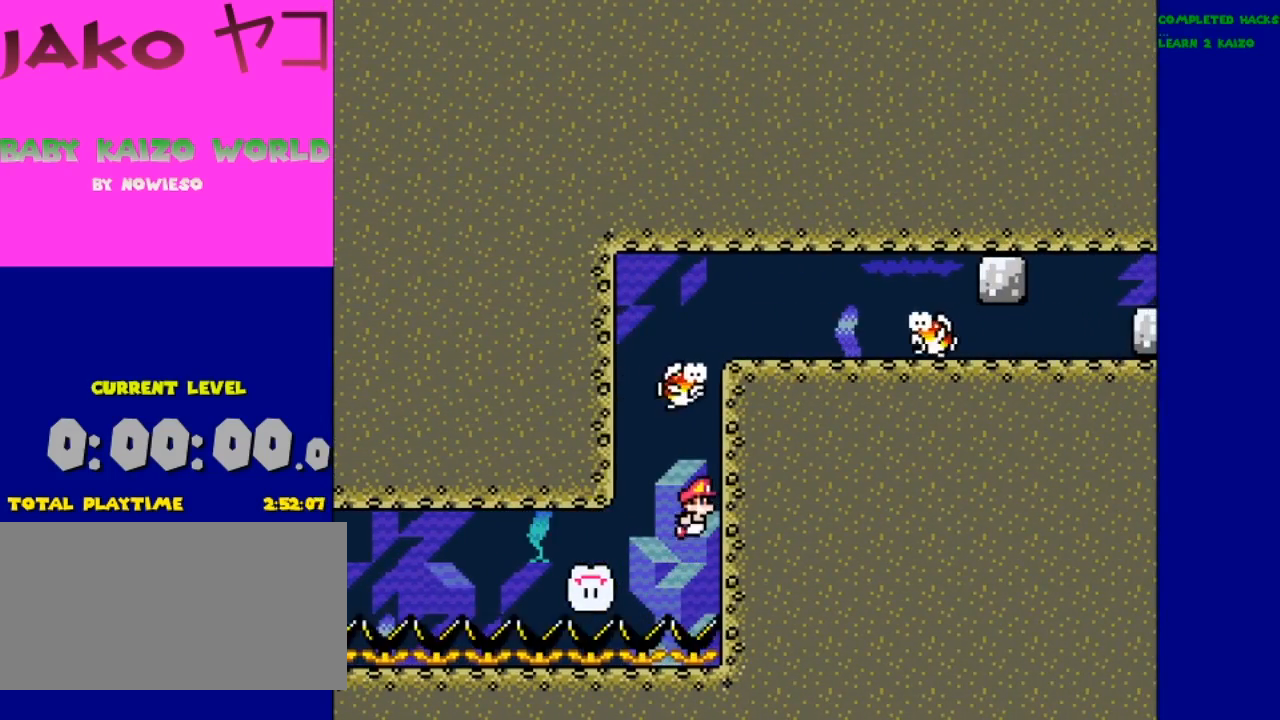
{"buttons": [], "events": [[100, "B", "up"], [333, "B", "down"], [433, "B", "up"]]}
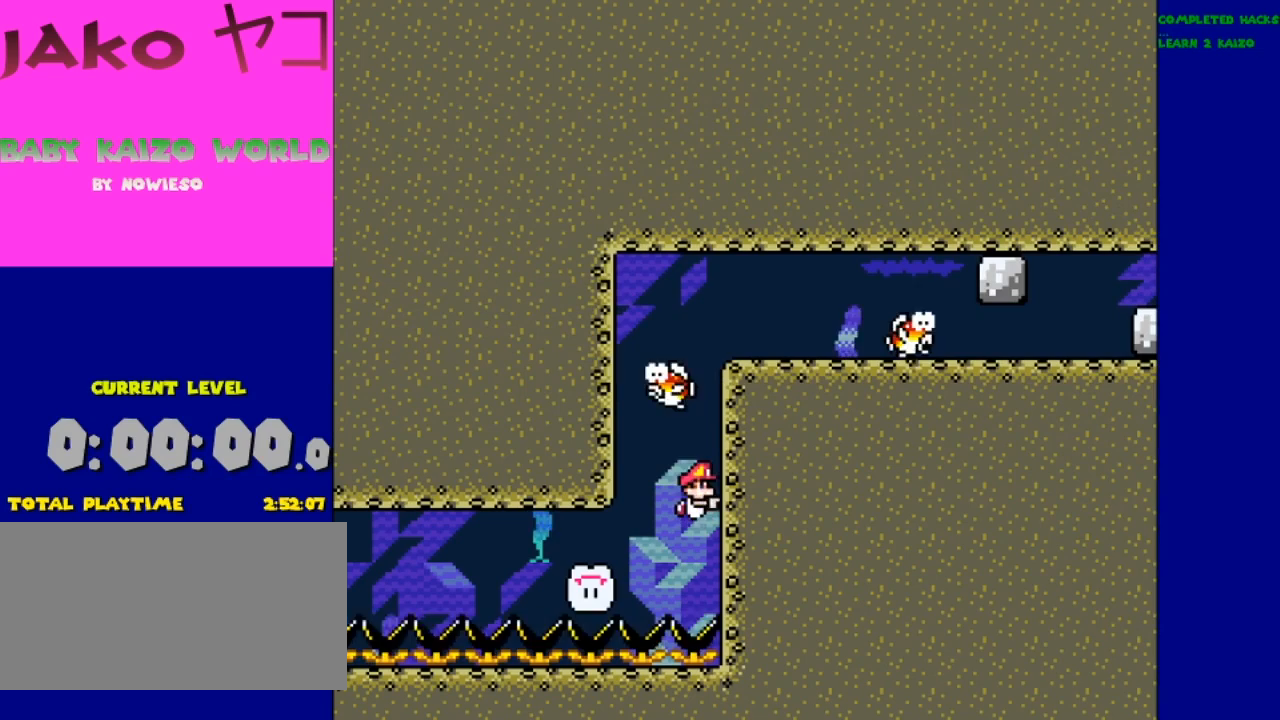
{"buttons": ["B", "DPAD_UP"], "events": [[100, "B", "down"], [200, "B", "up"], [233, "DPAD_UP", "down"], [267, "B", "down"], [367, "B", "up"], [433, "B", "down"]]}
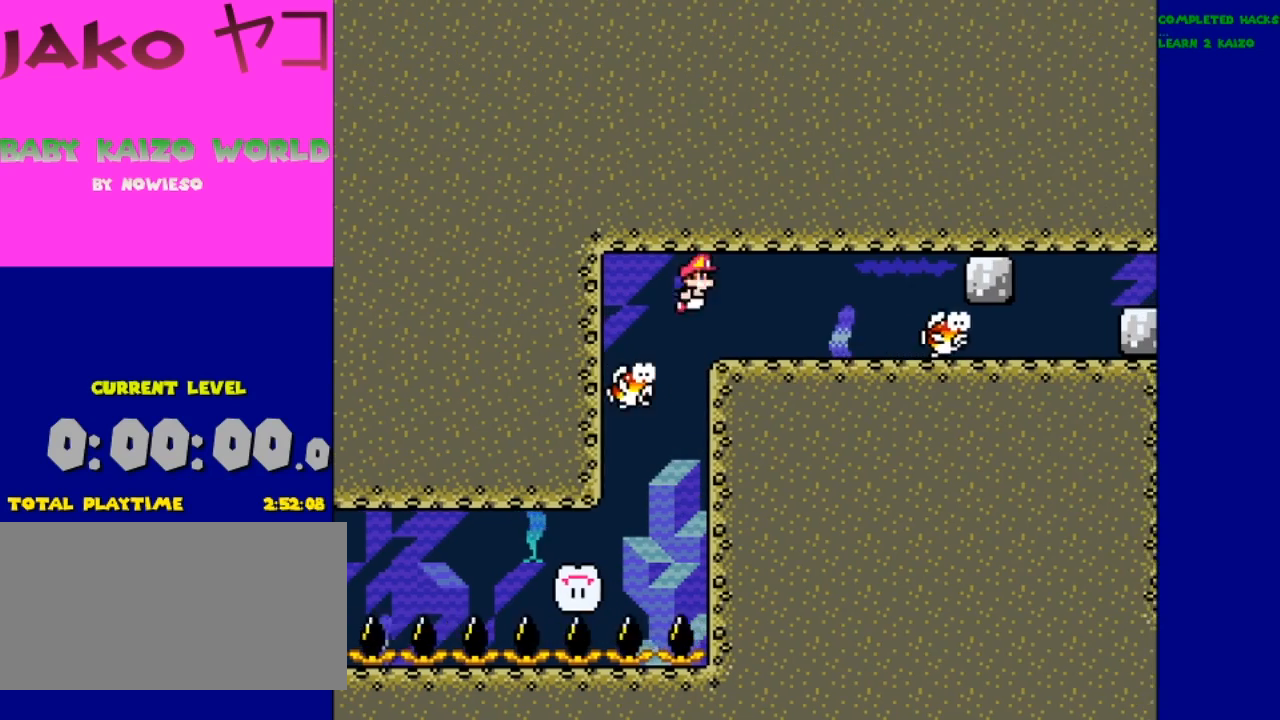
{"buttons": ["B"], "events": [[67, "B", "up"], [67, "DPAD_UP", "up"], [300, "B", "down"], [433, "B", "up"], [500, "B", "down"]]}
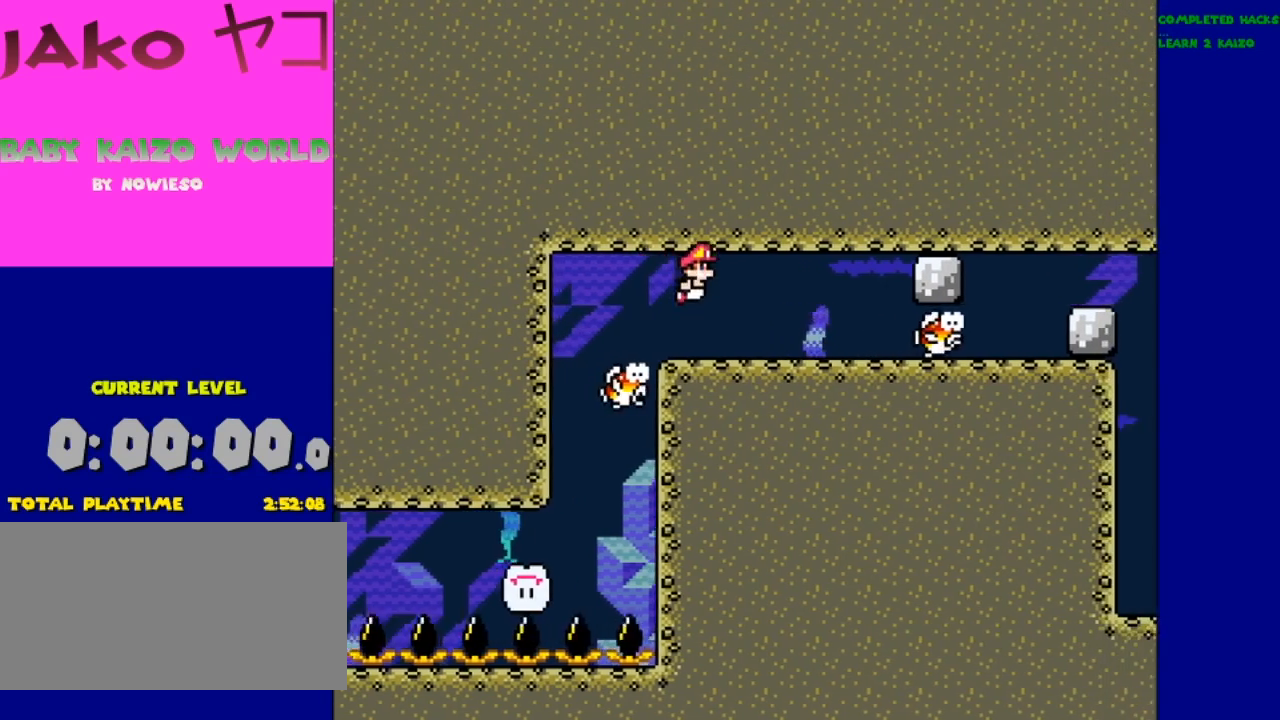
{"buttons": [], "events": [[100, "B", "up"], [200, "B", "down"], [300, "B", "up"], [400, "B", "down"], [500, "B", "up"]]}
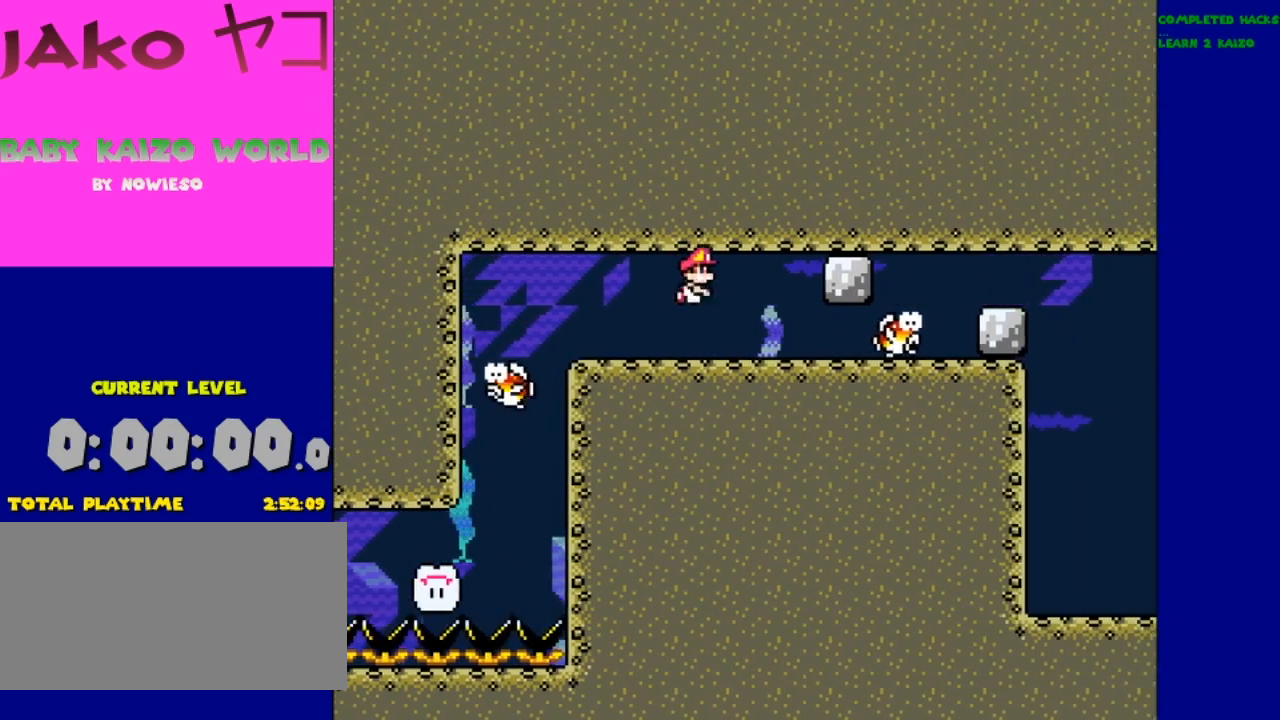
{"buttons": ["B"], "events": [[67, "B", "down"], [200, "B", "up"], [300, "B", "down"], [433, "B", "up"], [500, "B", "down"]]}
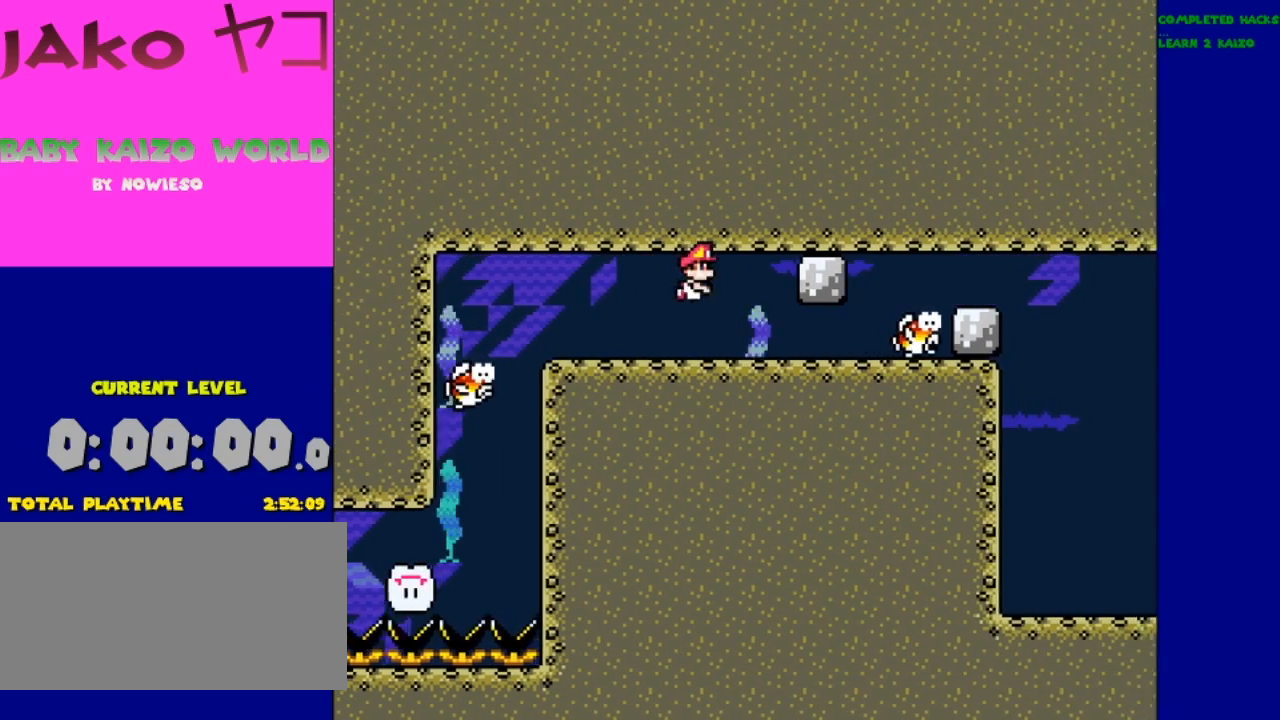
{"buttons": [], "events": [[133, "B", "up"], [167, "B", "down"], [300, "B", "up"], [367, "B", "down"], [467, "B", "up"]]}